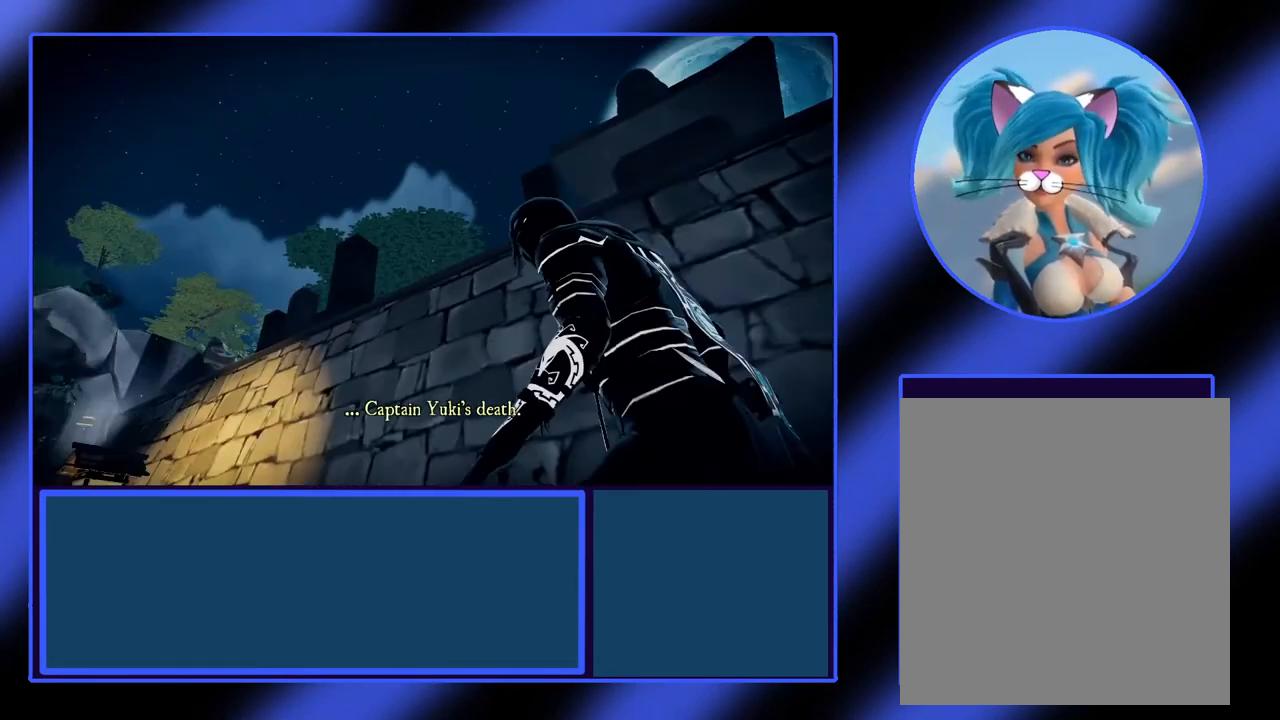
Gameplay with a controller (Xbox layout); each line is a JSON object with the inputs held at the frame after it. "events" lists button and stick changes between this image and that frame as [ms after this image, input, new state], when the widget could be followed in between. Not read: L3 R3 TOUCHPAD other_buttons right_stick.
{"buttons": [], "left_stick": "center", "events": []}
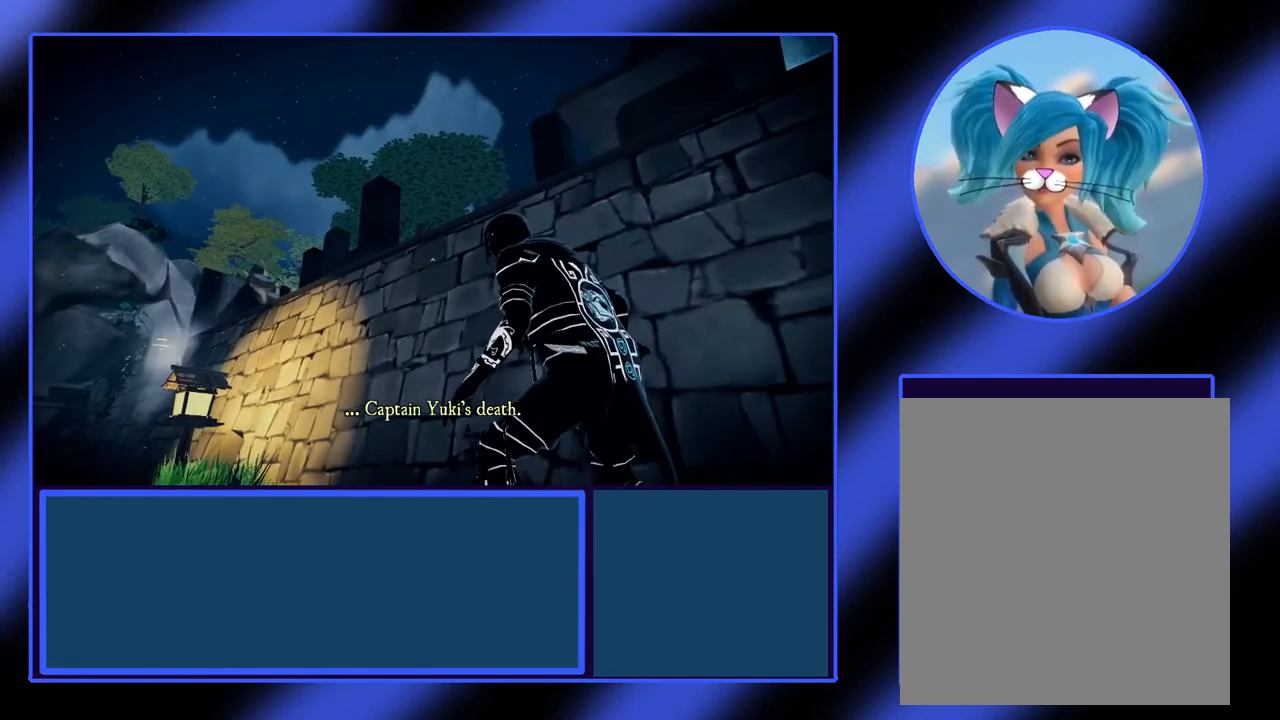
{"buttons": [], "left_stick": "center", "events": [[333, "R1", "down"], [433, "R1", "up"]]}
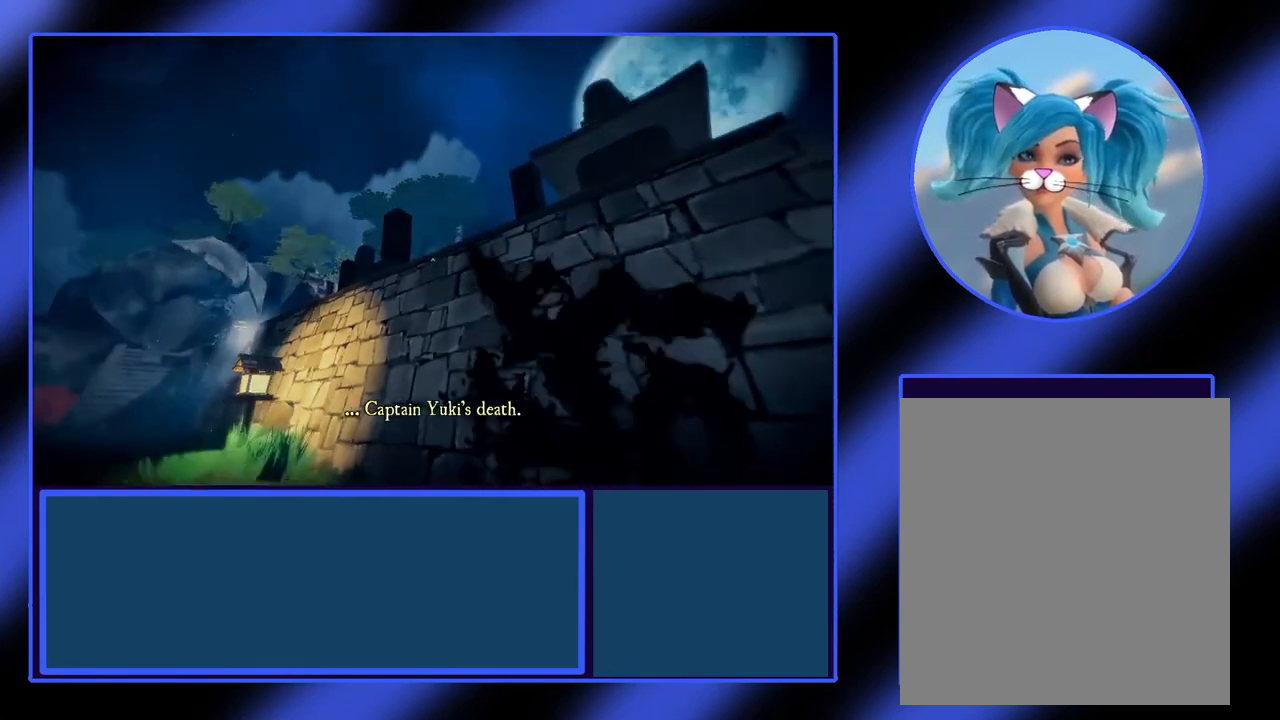
{"buttons": ["L2"], "left_stick": "up-right", "events": [[67, "L2", "down"], [467, "left_stick", "up-right"]]}
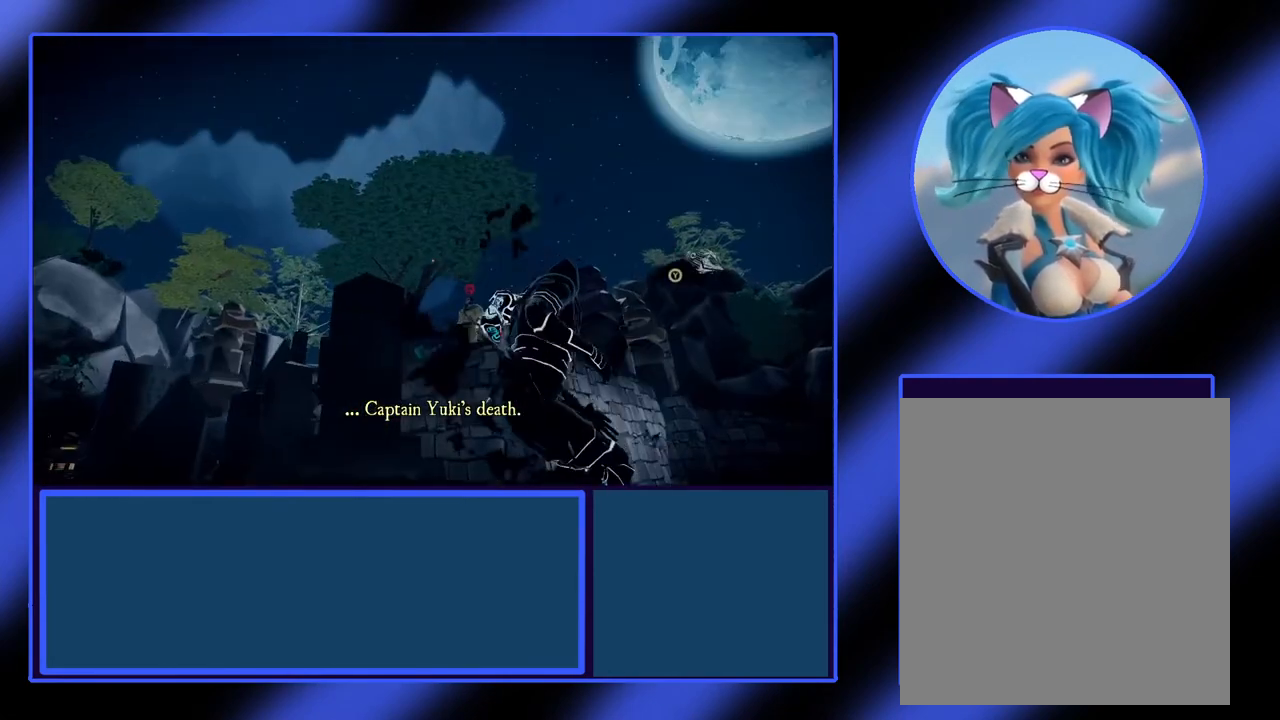
{"buttons": ["L2"], "left_stick": "center", "events": [[367, "left_stick", "center"]]}
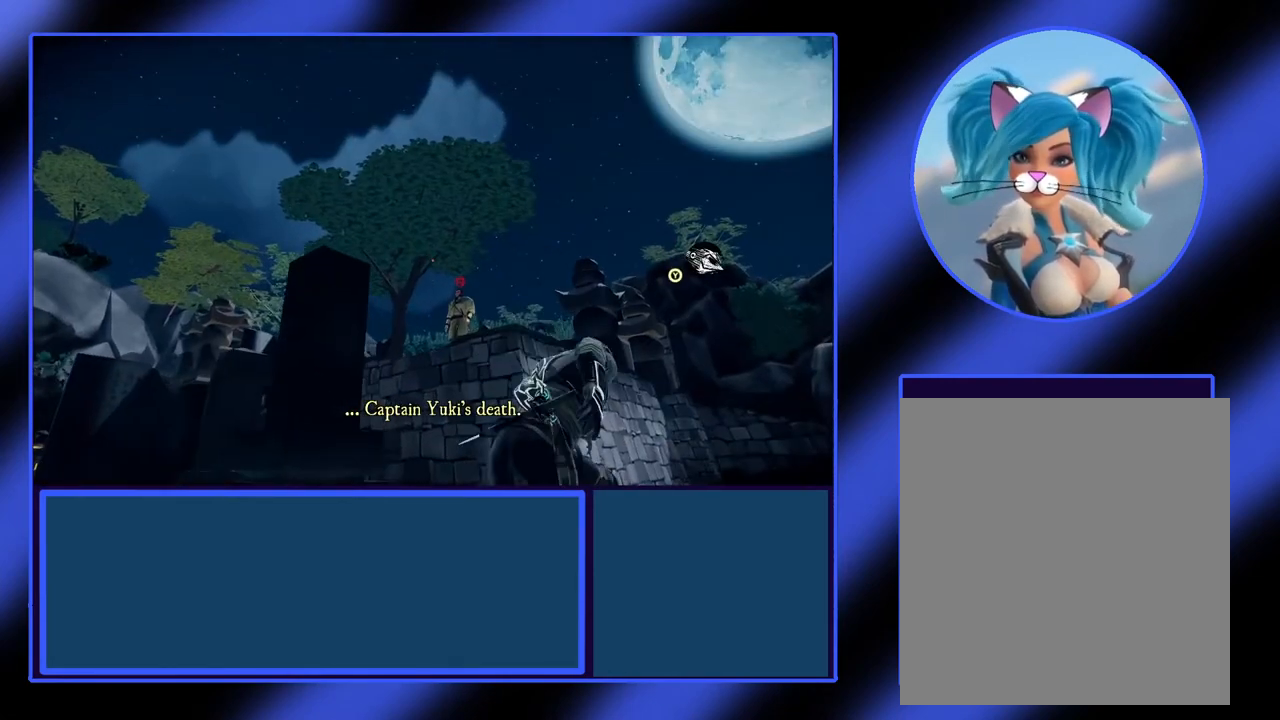
{"buttons": ["L2"], "left_stick": "up", "events": [[367, "left_stick", "up"]]}
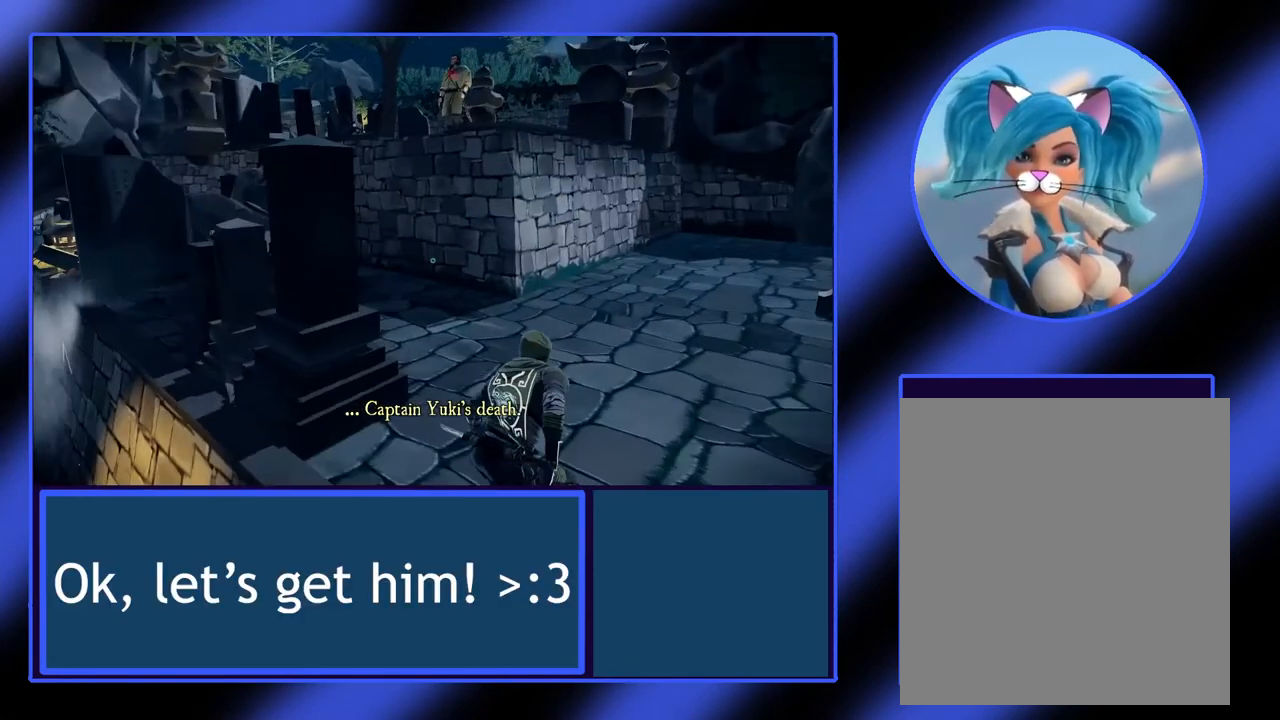
{"buttons": ["L2"], "left_stick": "center", "events": [[333, "left_stick", "center"]]}
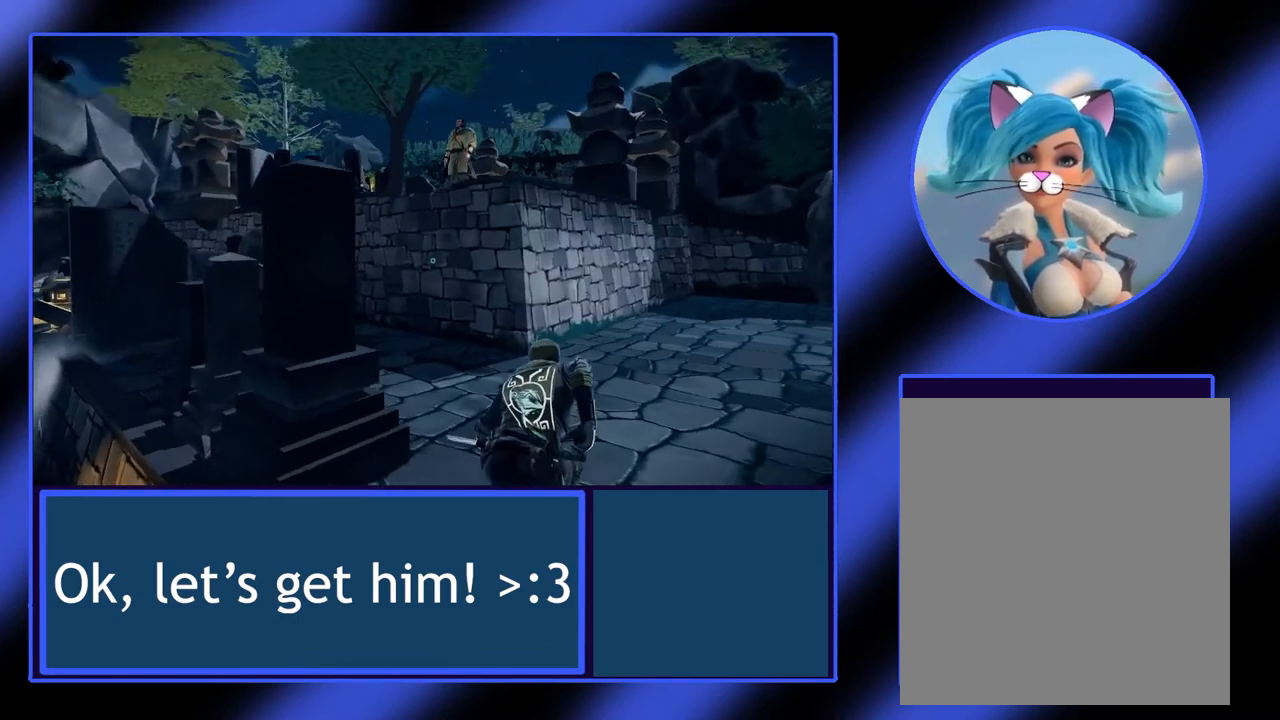
{"buttons": ["L2"], "left_stick": "center", "events": []}
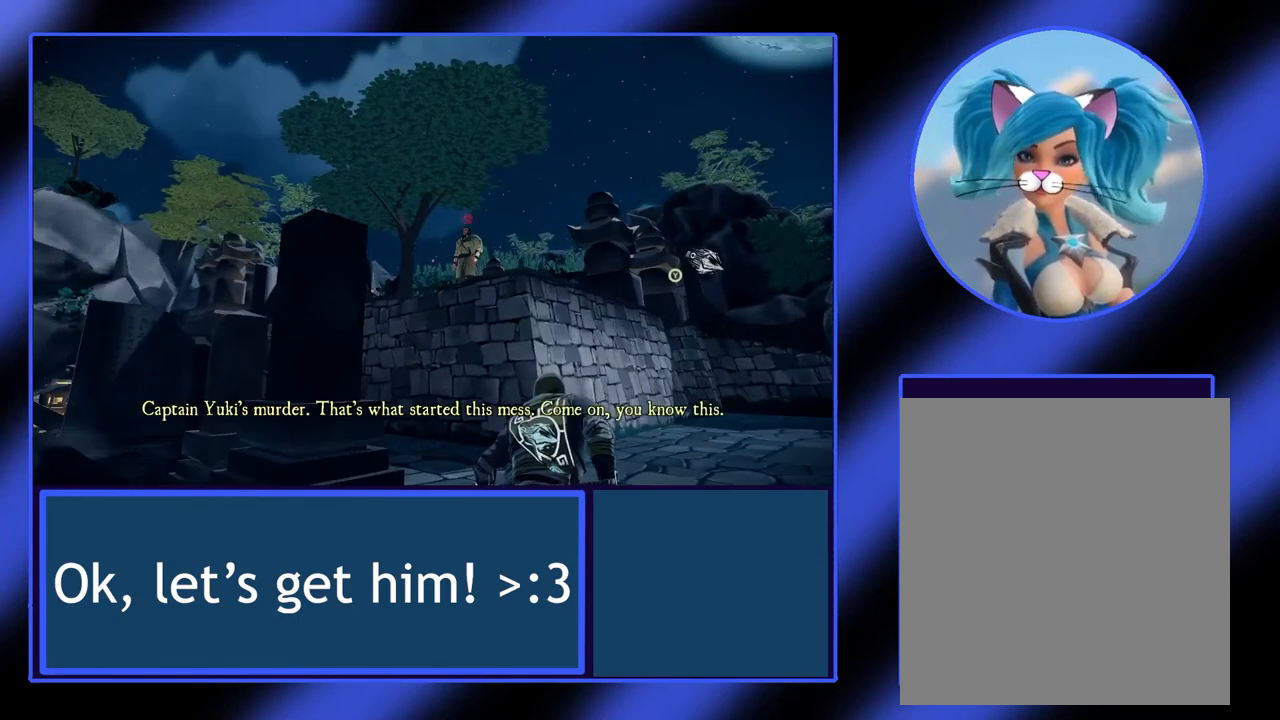
{"buttons": ["L2"], "left_stick": "center", "events": []}
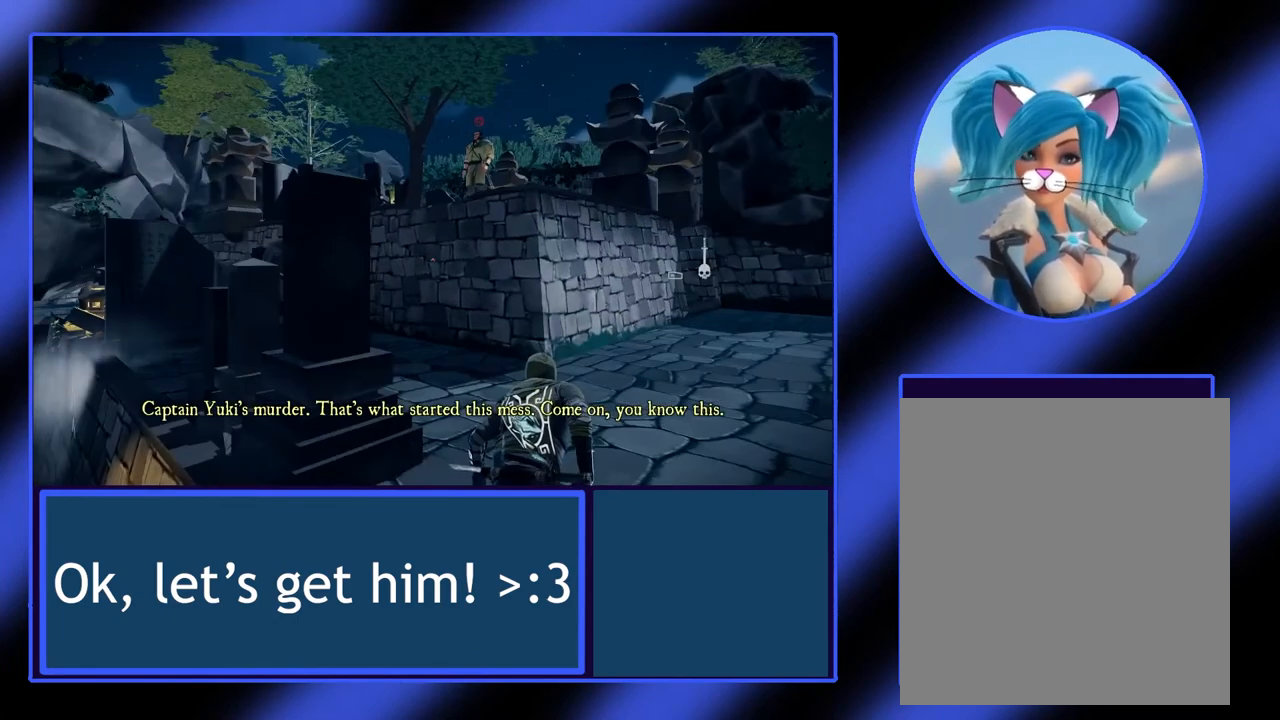
{"buttons": ["L2"], "left_stick": "center", "events": [[267, "R1", "down"], [333, "R1", "up"]]}
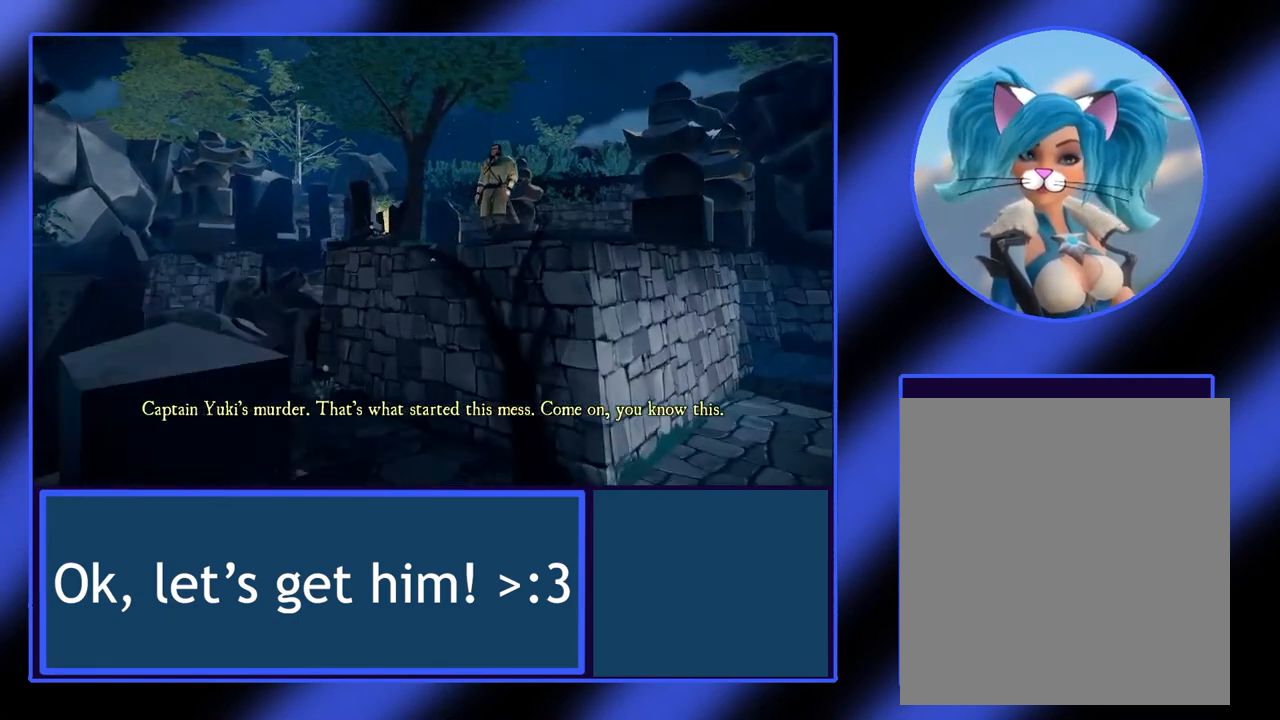
{"buttons": ["L2"], "left_stick": "right", "events": [[433, "left_stick", "right"]]}
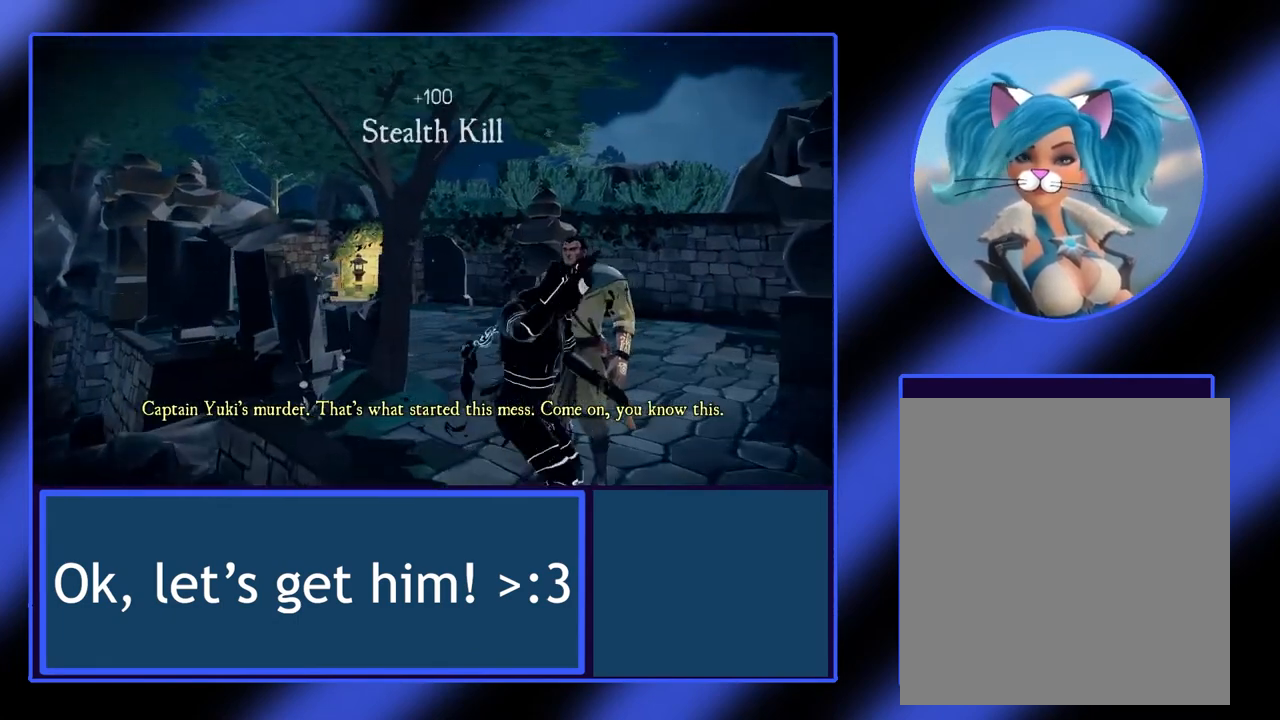
{"buttons": ["L2"], "left_stick": "center", "events": [[33, "left_stick", "center"]]}
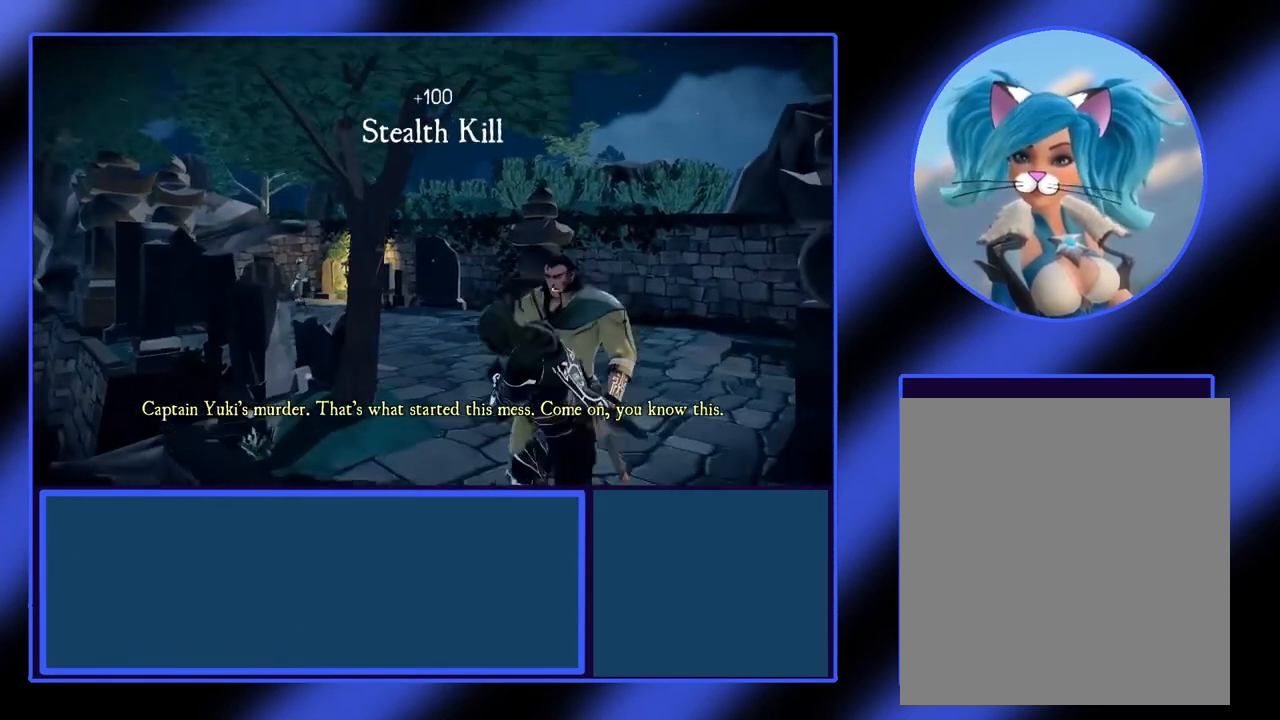
{"buttons": ["L2"], "left_stick": "center", "events": []}
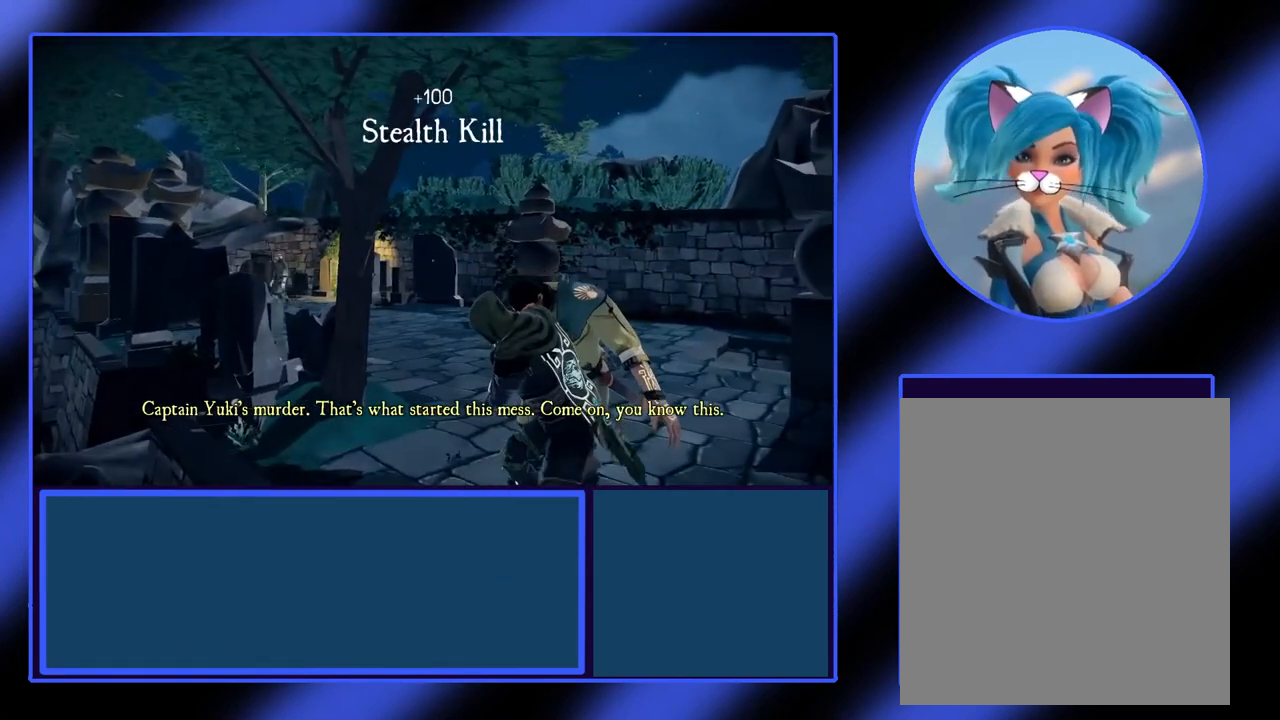
{"buttons": ["L2"], "left_stick": "center", "events": []}
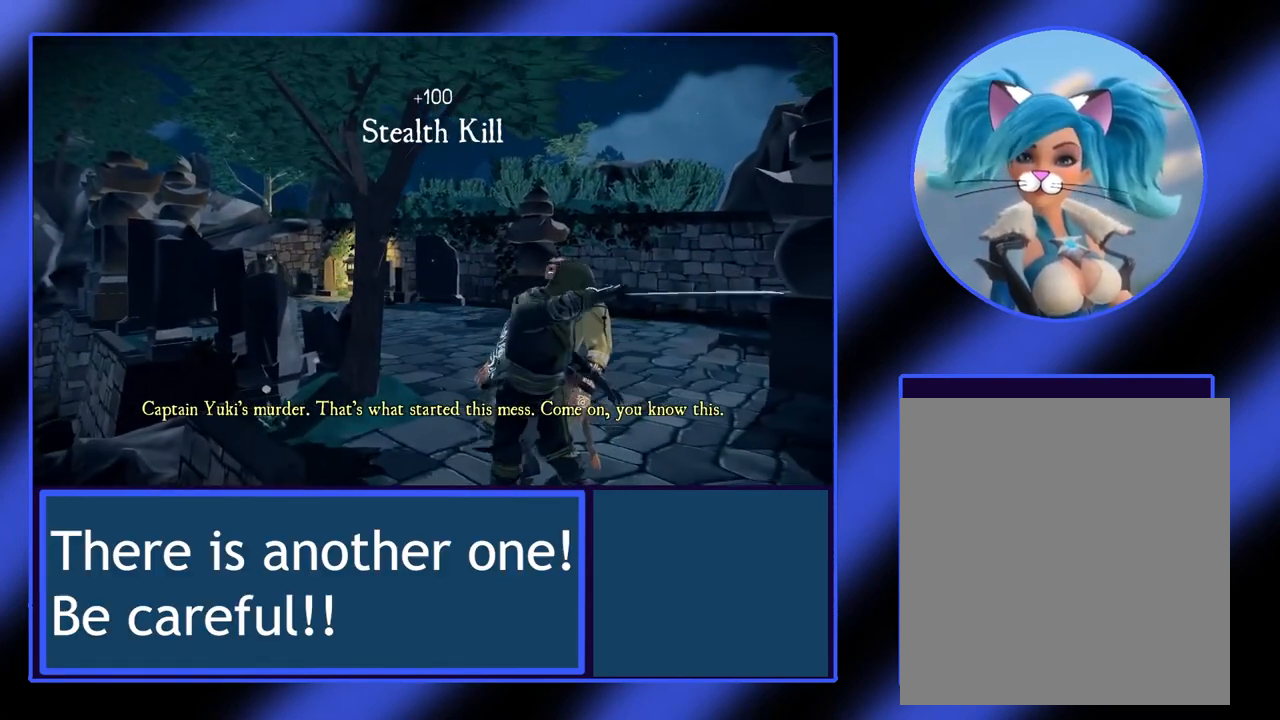
{"buttons": ["L2"], "left_stick": "center", "events": []}
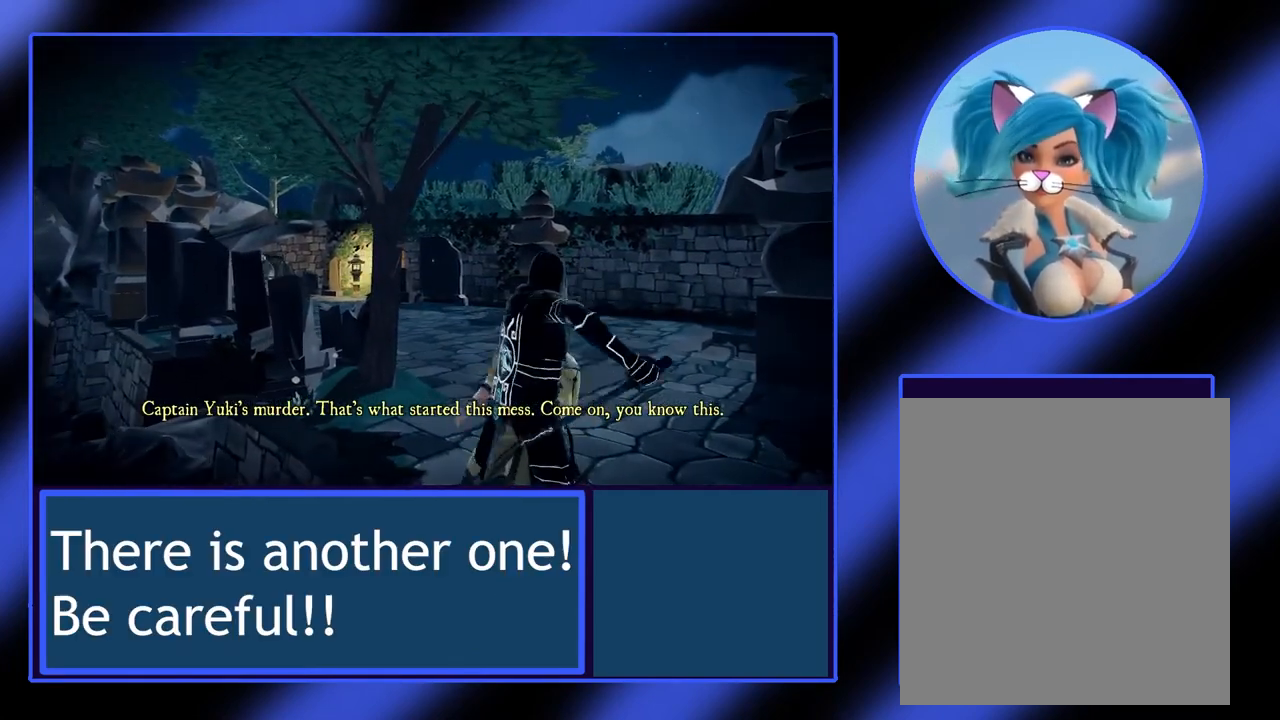
{"buttons": ["L2"], "left_stick": "center", "events": [[267, "left_stick", "up"], [500, "left_stick", "center"]]}
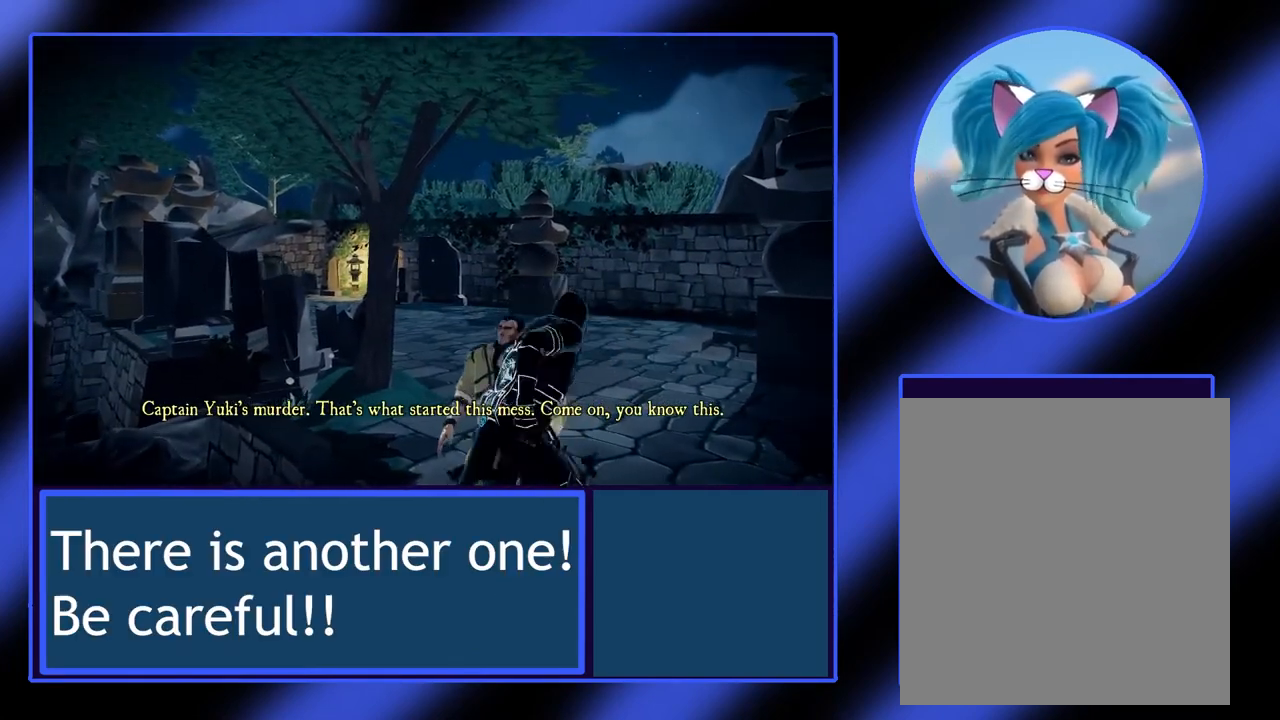
{"buttons": ["L2"], "left_stick": "up", "events": [[267, "left_stick", "up"]]}
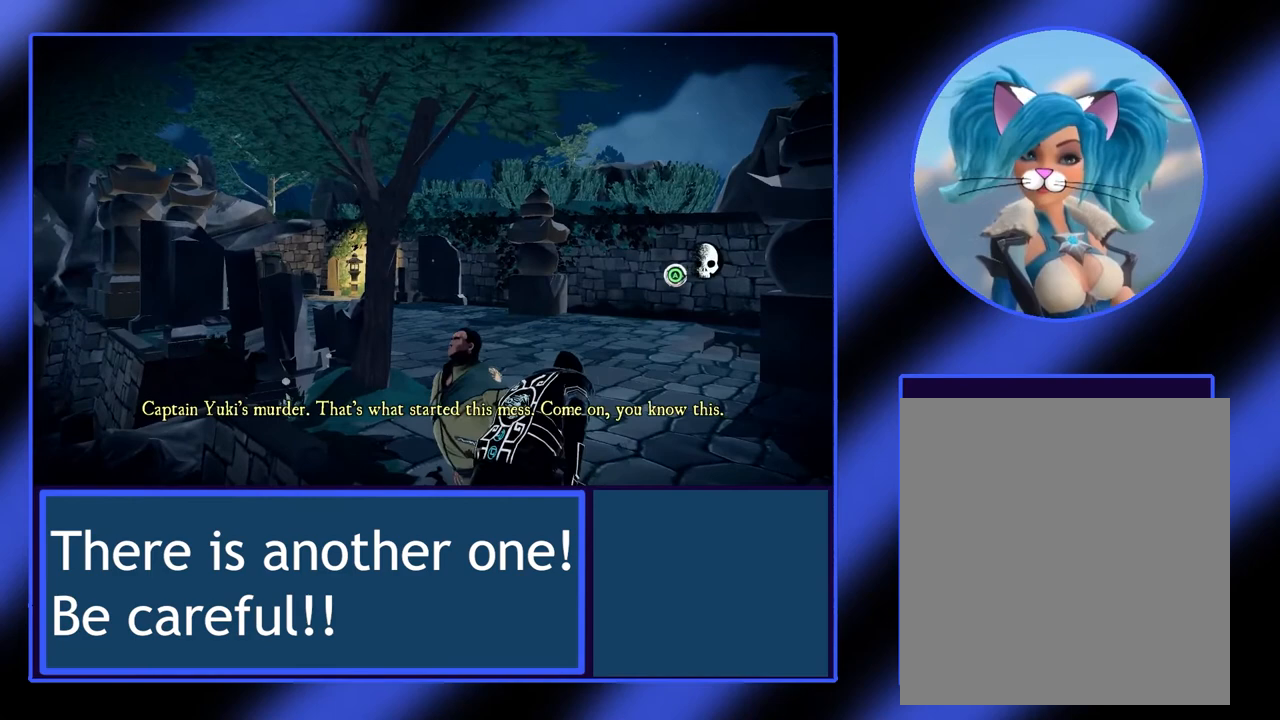
{"buttons": ["A", "L2"], "left_stick": "center", "events": [[133, "left_stick", "center"], [200, "A", "down"]]}
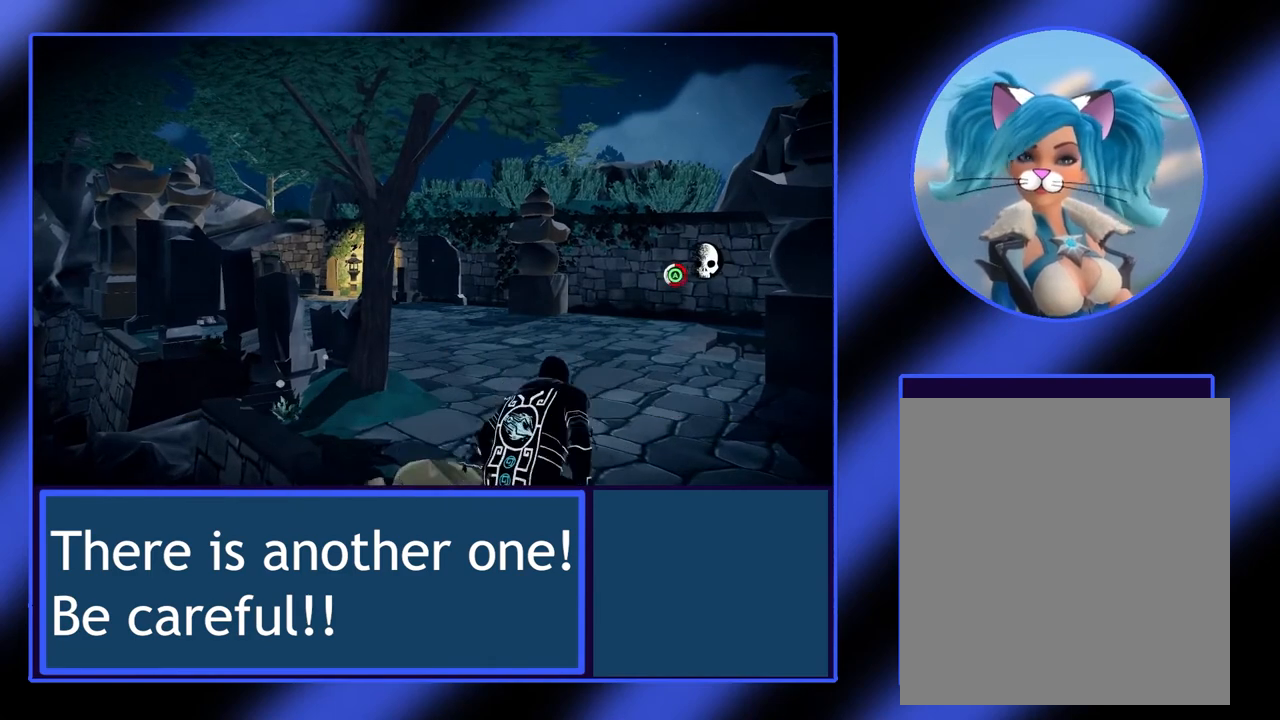
{"buttons": ["A", "L2"], "left_stick": "center", "events": []}
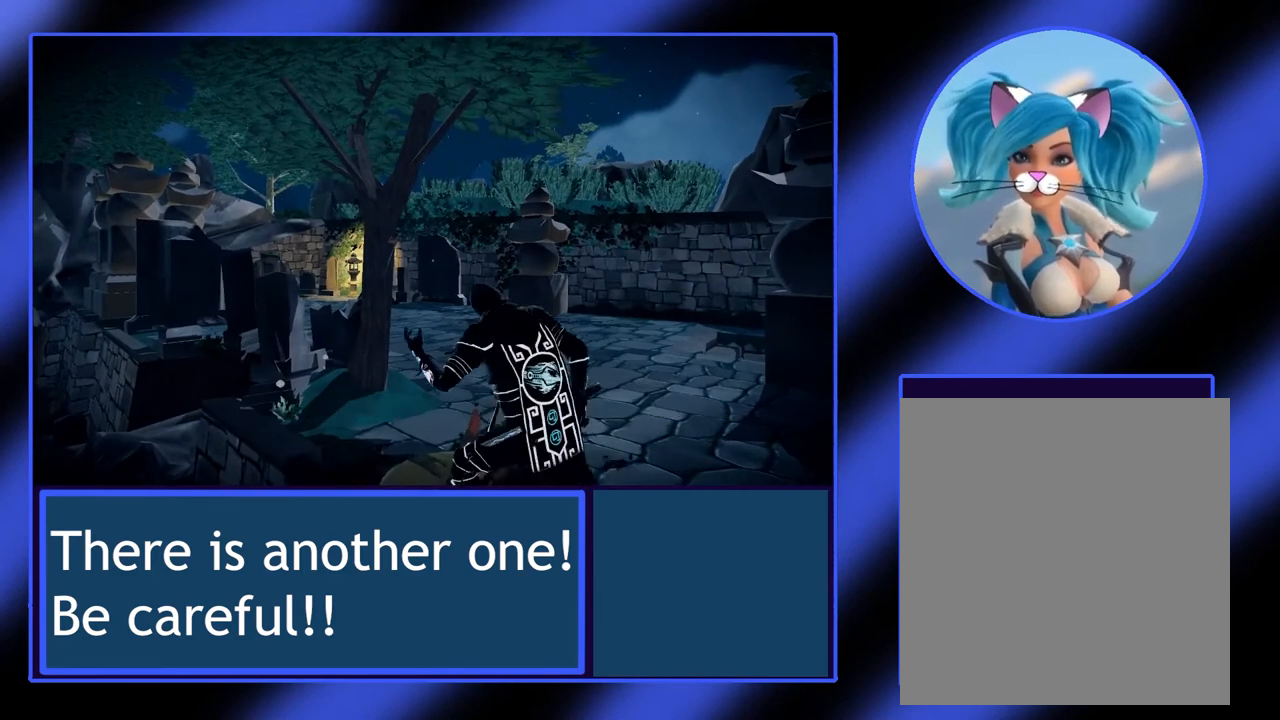
{"buttons": ["L2"], "left_stick": "center", "events": [[200, "A", "up"]]}
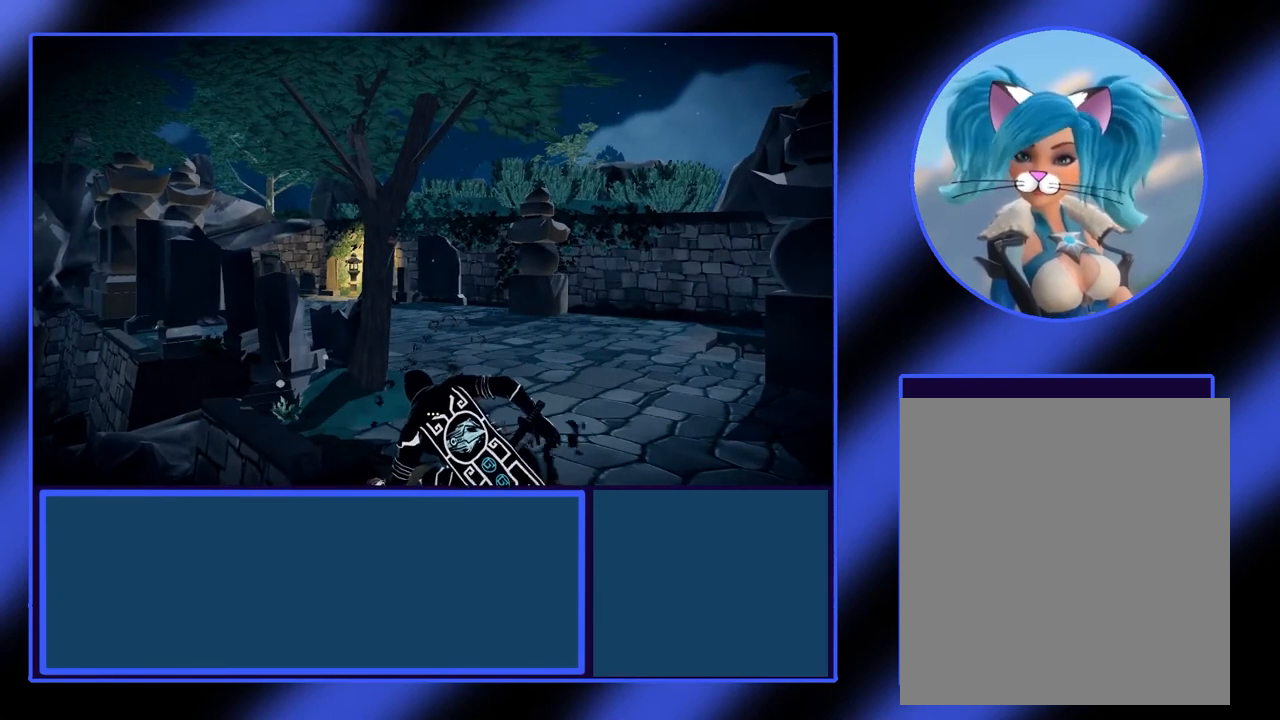
{"buttons": ["L2"], "left_stick": "center", "events": []}
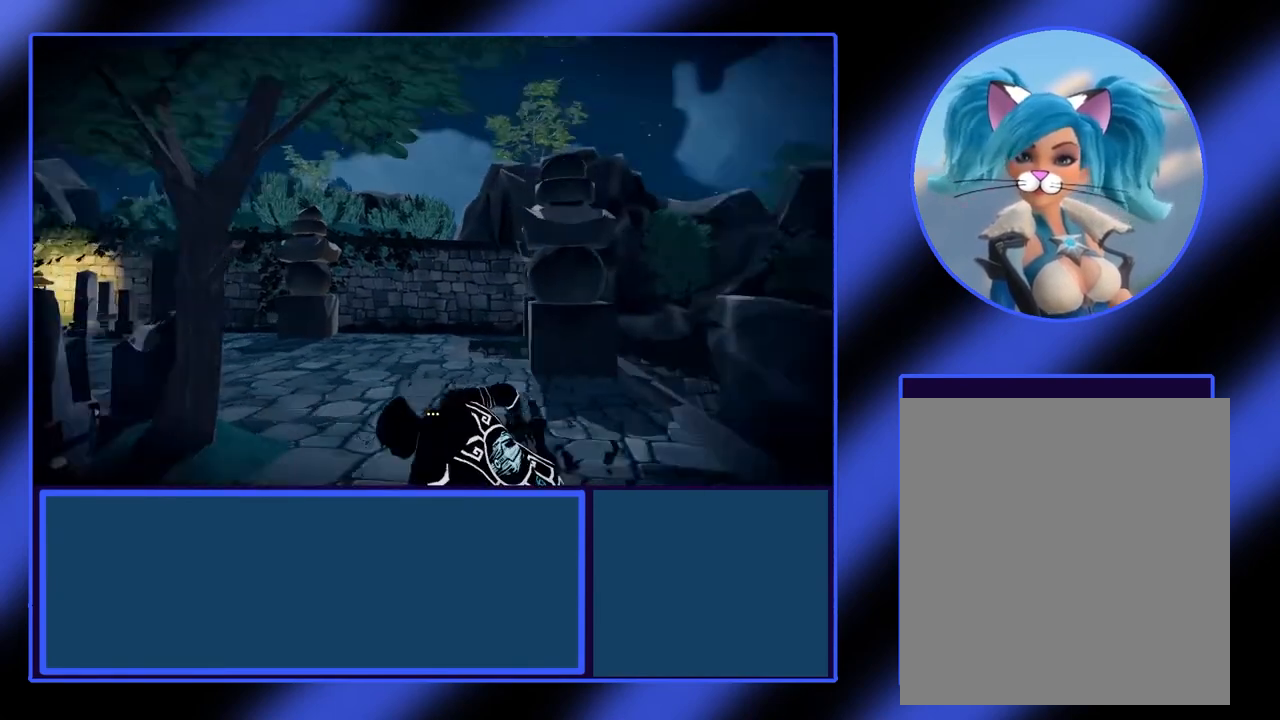
{"buttons": ["L2"], "left_stick": "center", "events": []}
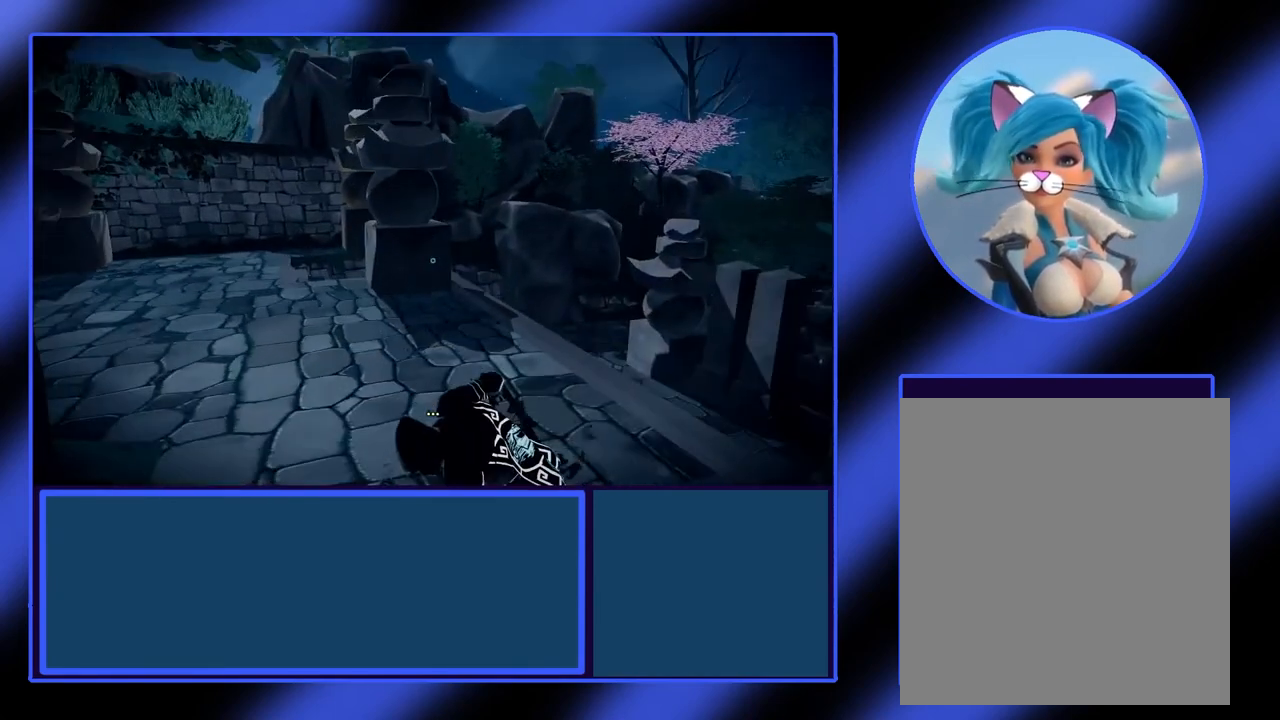
{"buttons": ["L2"], "left_stick": "center", "events": []}
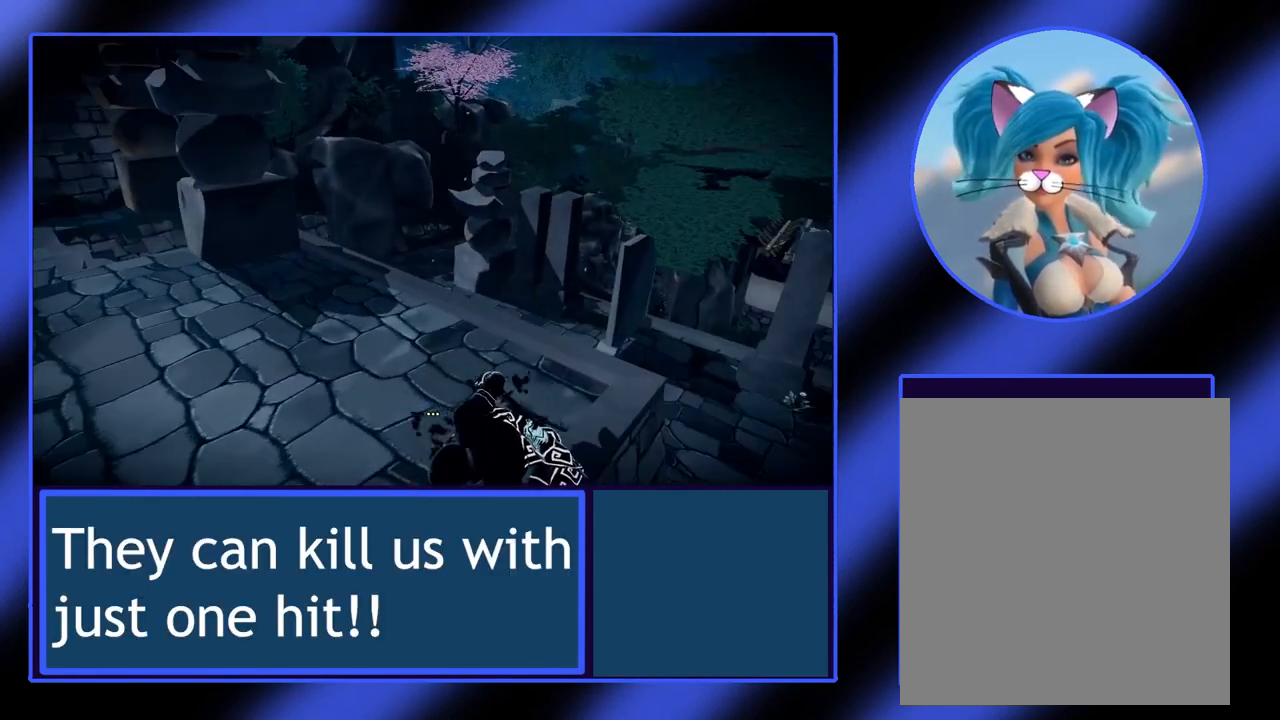
{"buttons": ["L2"], "left_stick": "up", "events": [[133, "left_stick", "up"]]}
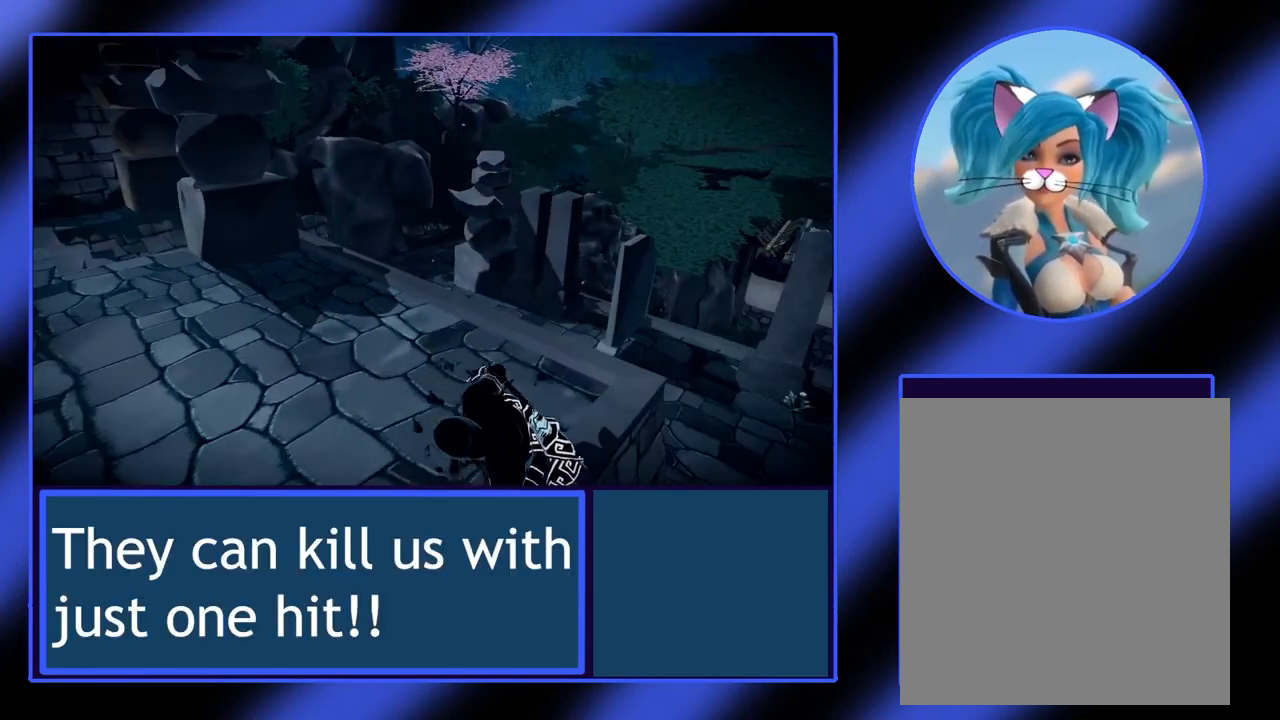
{"buttons": ["L2"], "left_stick": "up", "events": []}
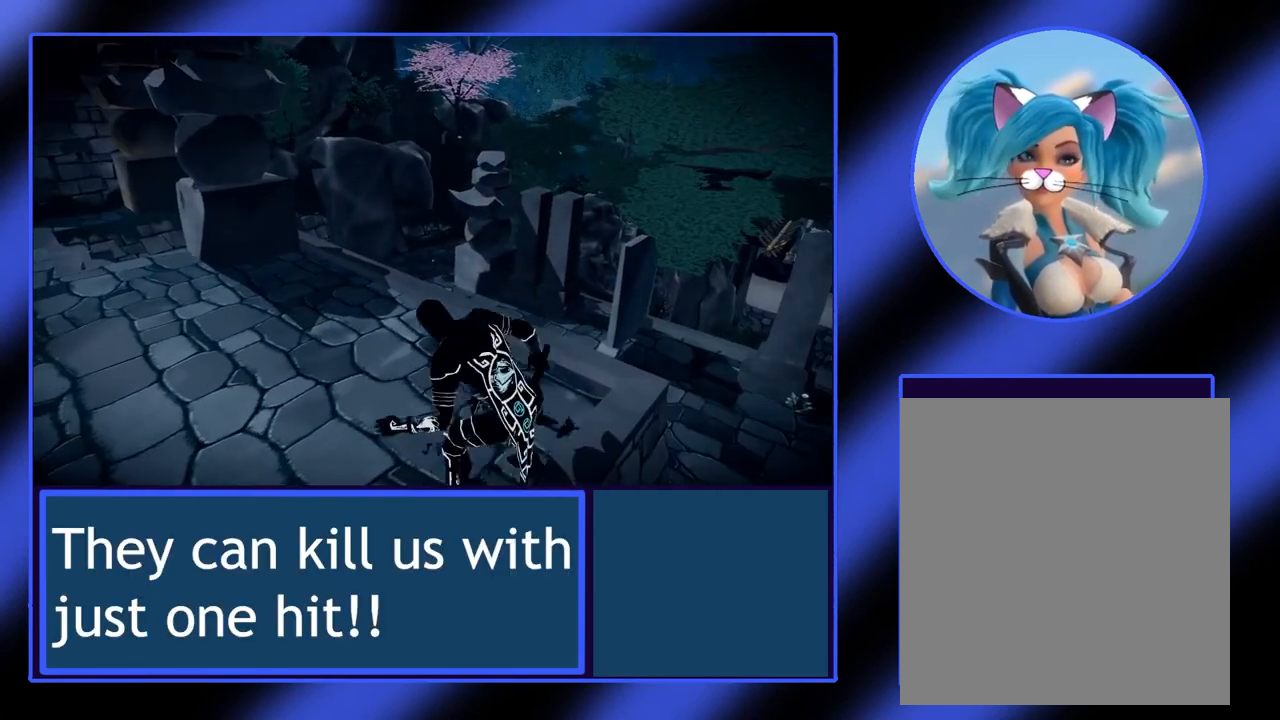
{"buttons": ["L2"], "left_stick": "up", "events": []}
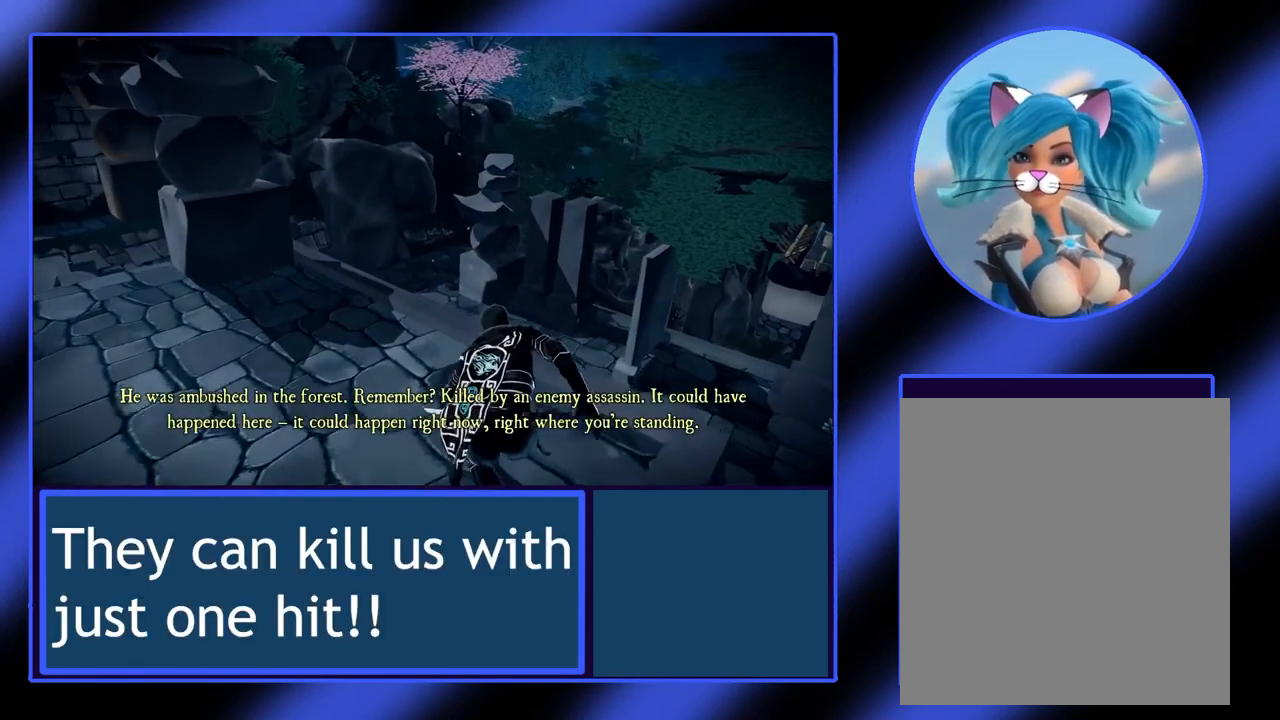
{"buttons": ["L2"], "left_stick": "up", "events": []}
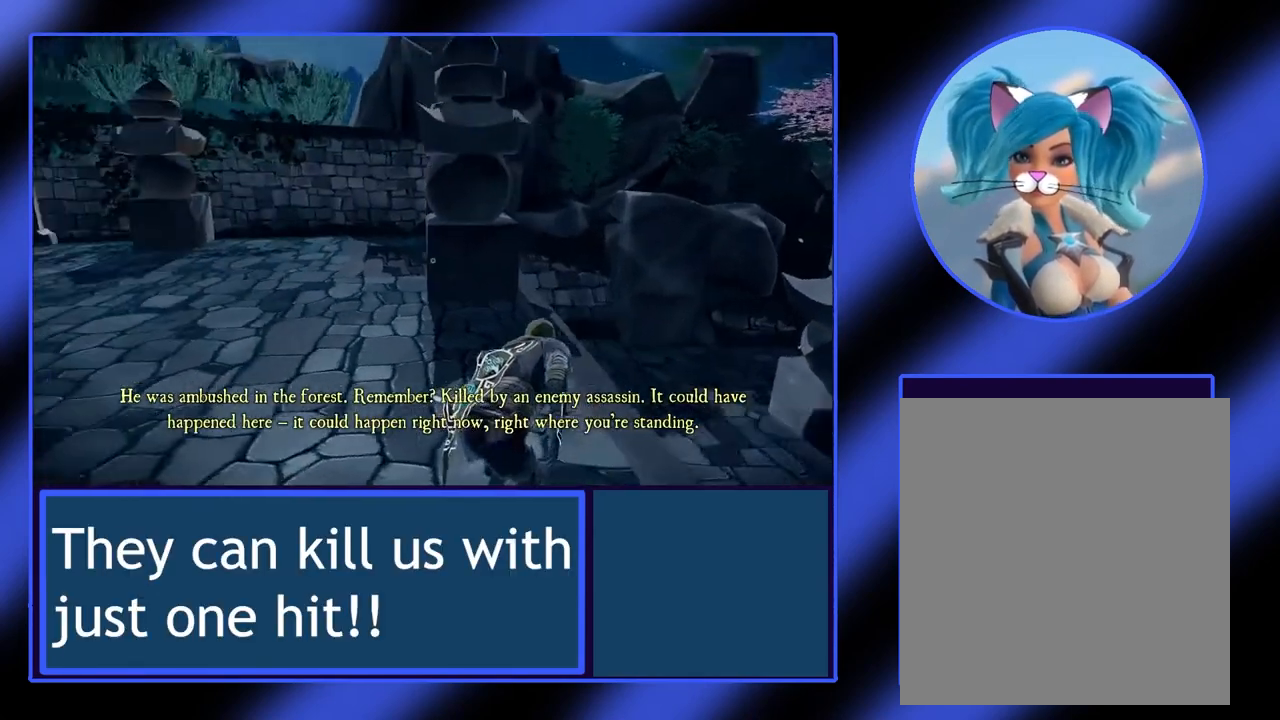
{"buttons": ["L2"], "left_stick": "up", "events": []}
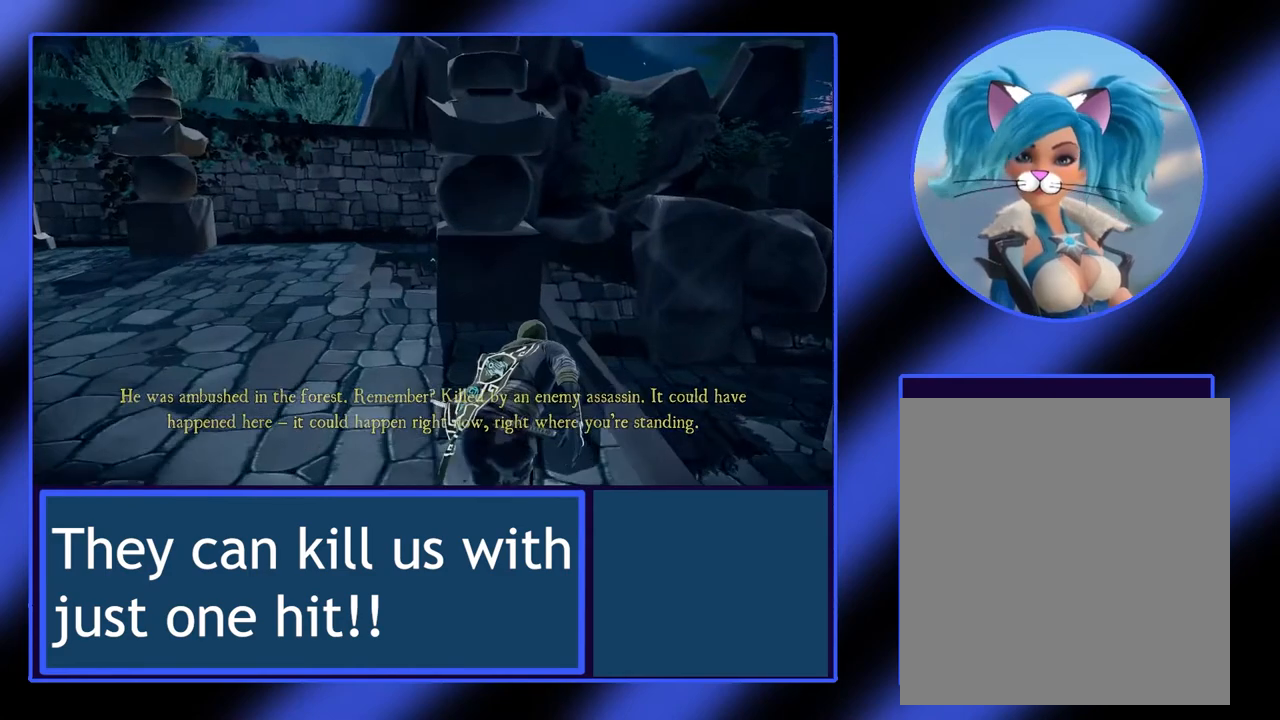
{"buttons": ["L2"], "left_stick": "up", "events": []}
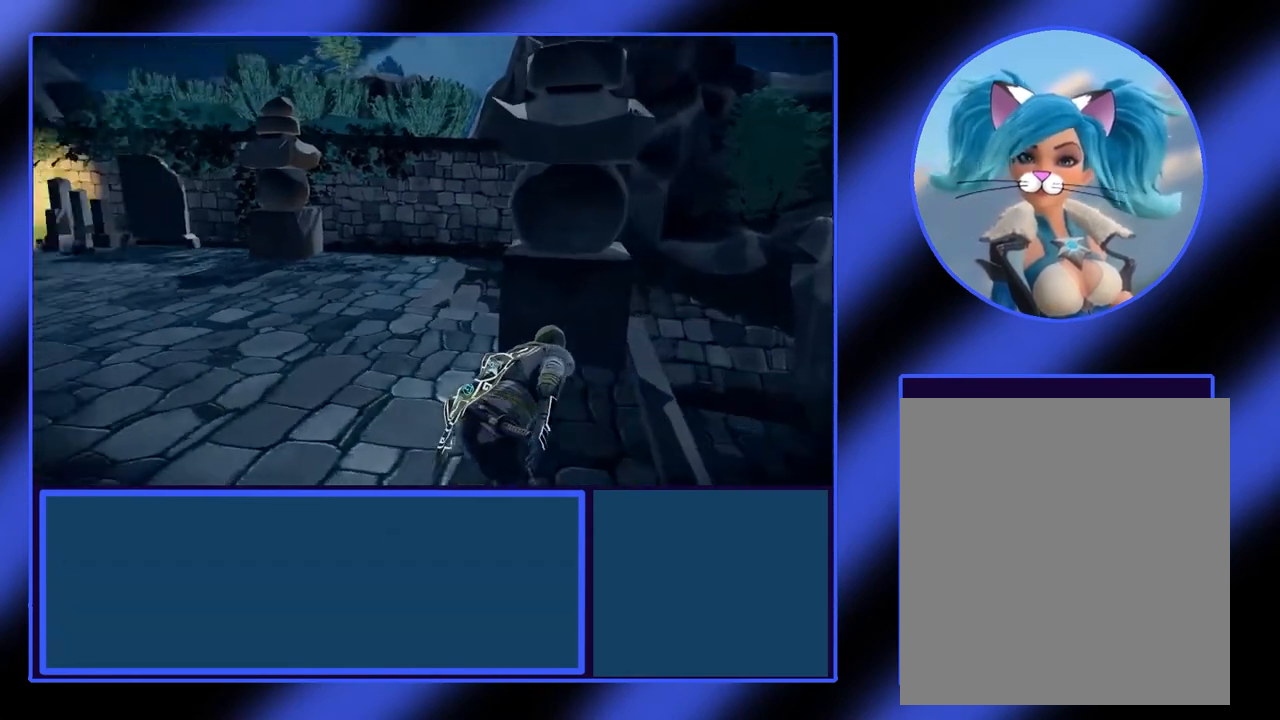
{"buttons": ["L2"], "left_stick": "right", "events": [[67, "left_stick", "up-right"], [300, "left_stick", "right"]]}
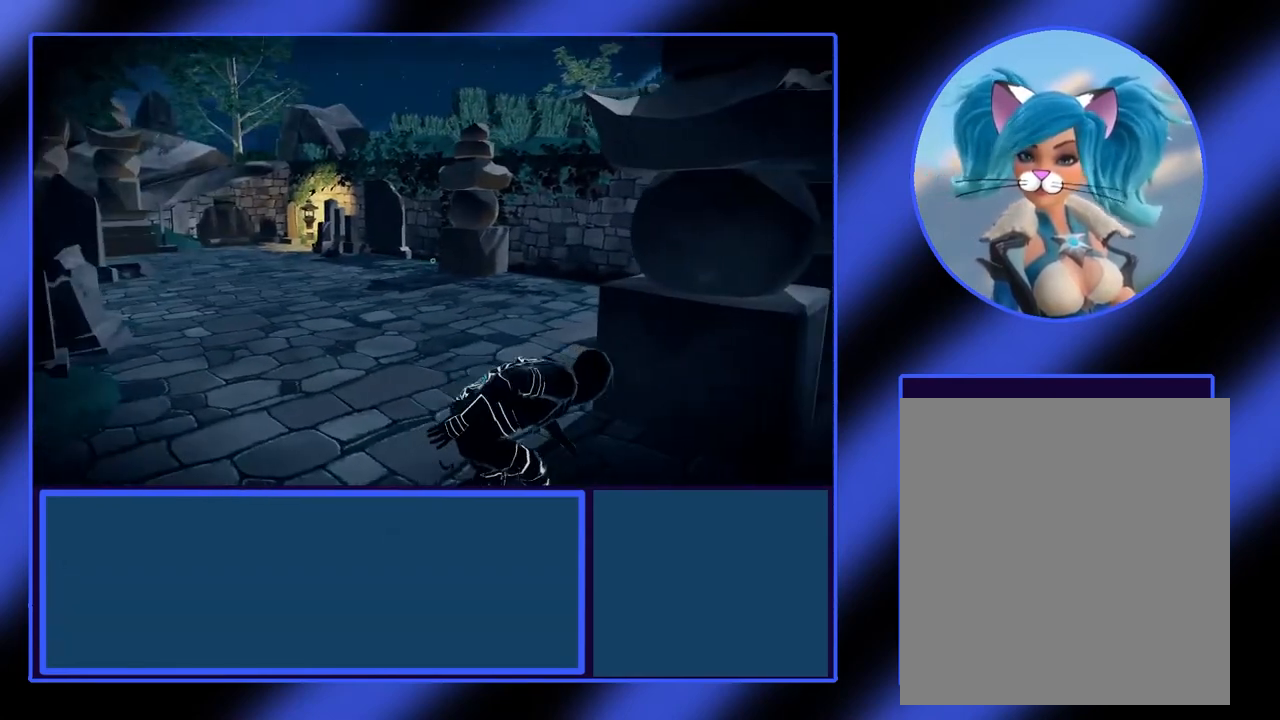
{"buttons": ["L2"], "left_stick": "center", "events": [[33, "left_stick", "center"]]}